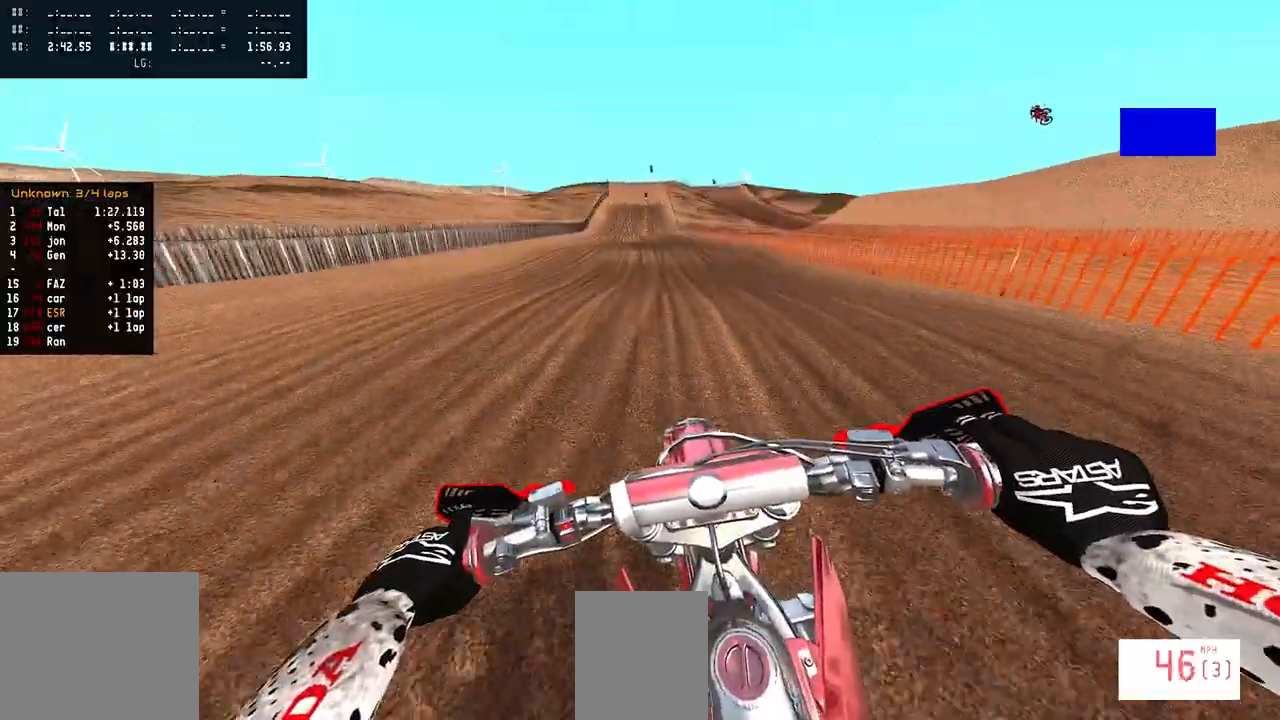
Gameplay with a controller (PlayStation layout); each line is a JSON object with the inputs held at the frame after it. "events" lists button and stick changes between this image and that frame as [ms after this image, input, new state], when the widget could be followed in between.
{"buttons": ["R2"], "left_stick": "center", "right_stick": "down", "events": [[17, "left_stick", "center"]]}
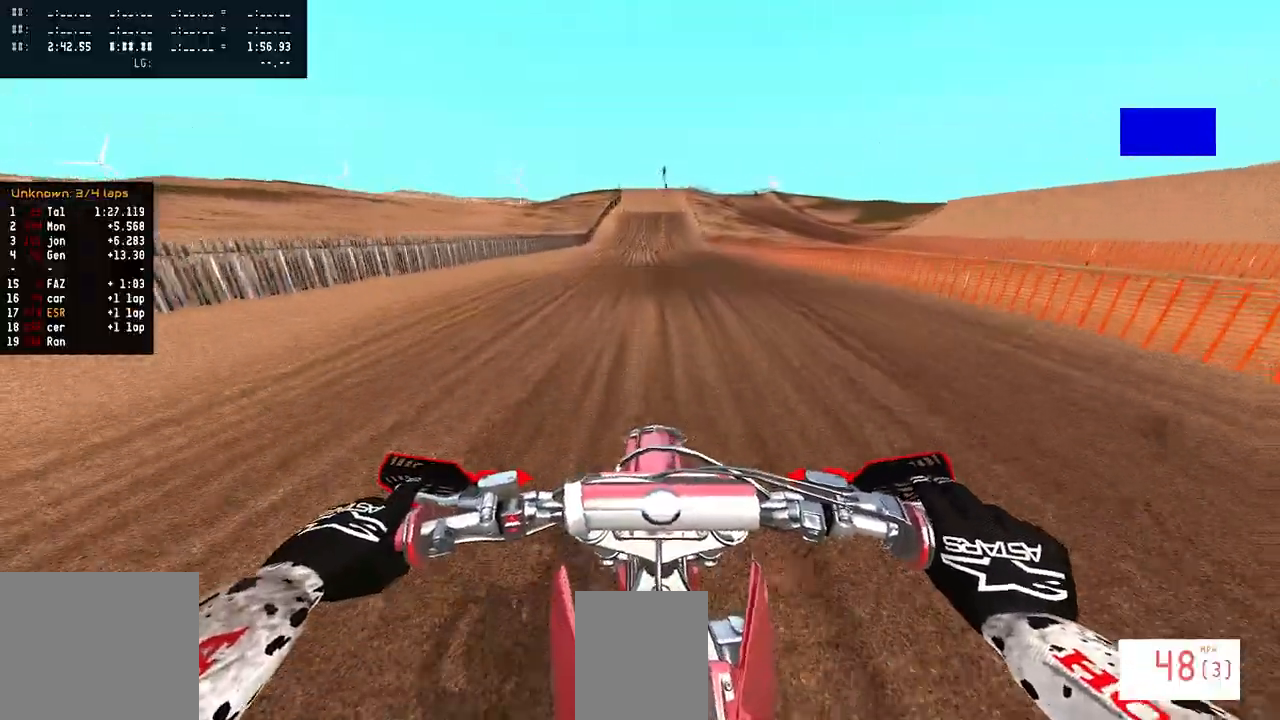
{"buttons": ["R2"], "left_stick": "center", "right_stick": "down", "events": []}
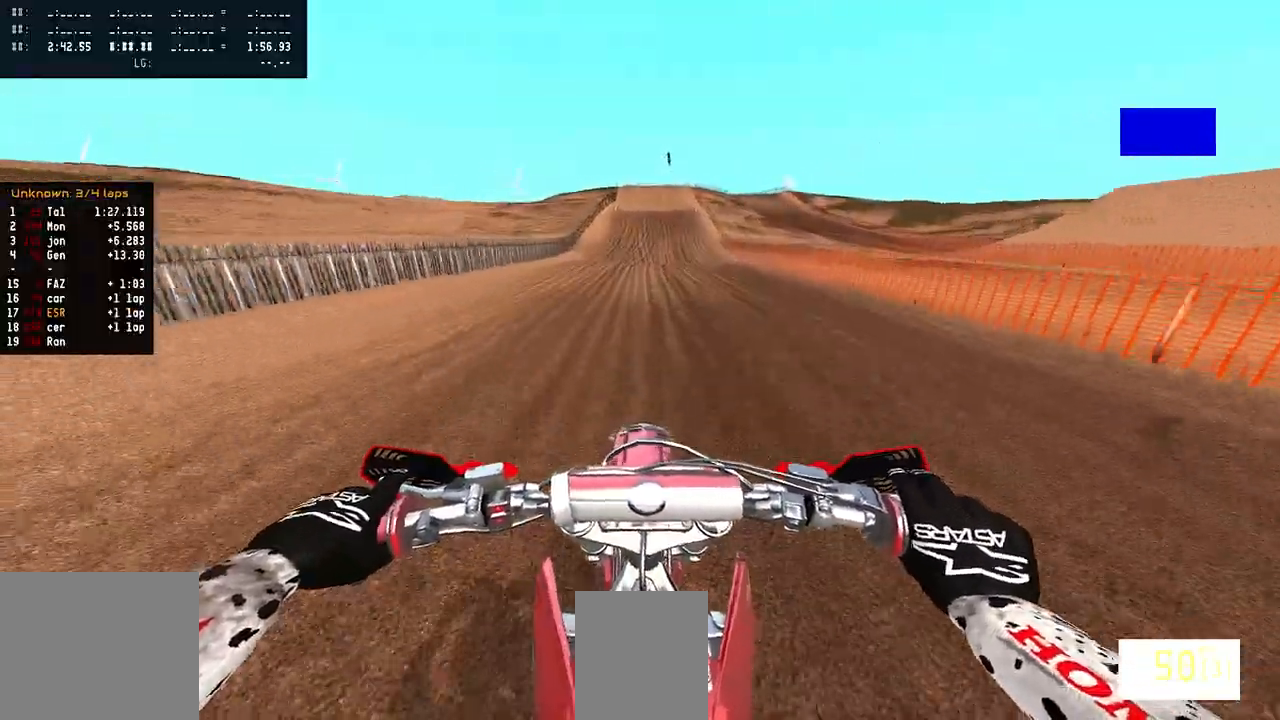
{"buttons": ["R2"], "left_stick": "center", "right_stick": "center", "events": [[217, "right_stick", "center"]]}
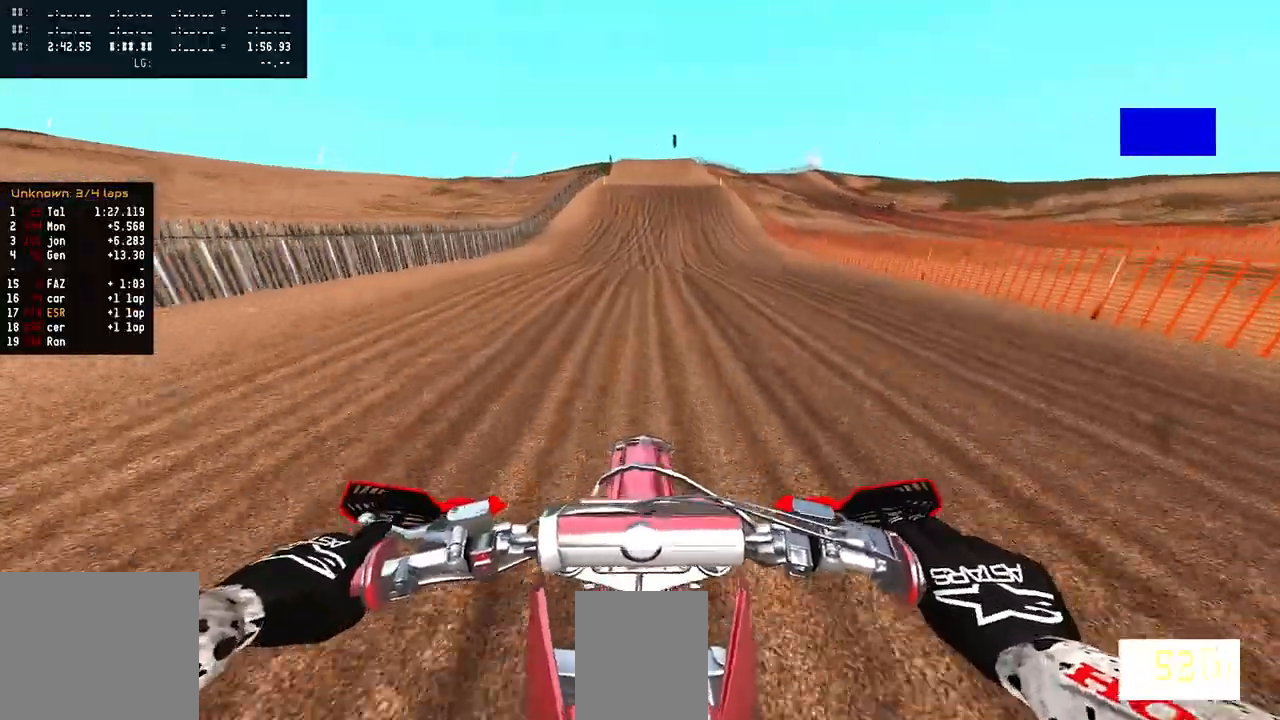
{"buttons": ["R2"], "left_stick": "center", "right_stick": "center", "events": [[17, "left_stick", "right"], [117, "left_stick", "center"]]}
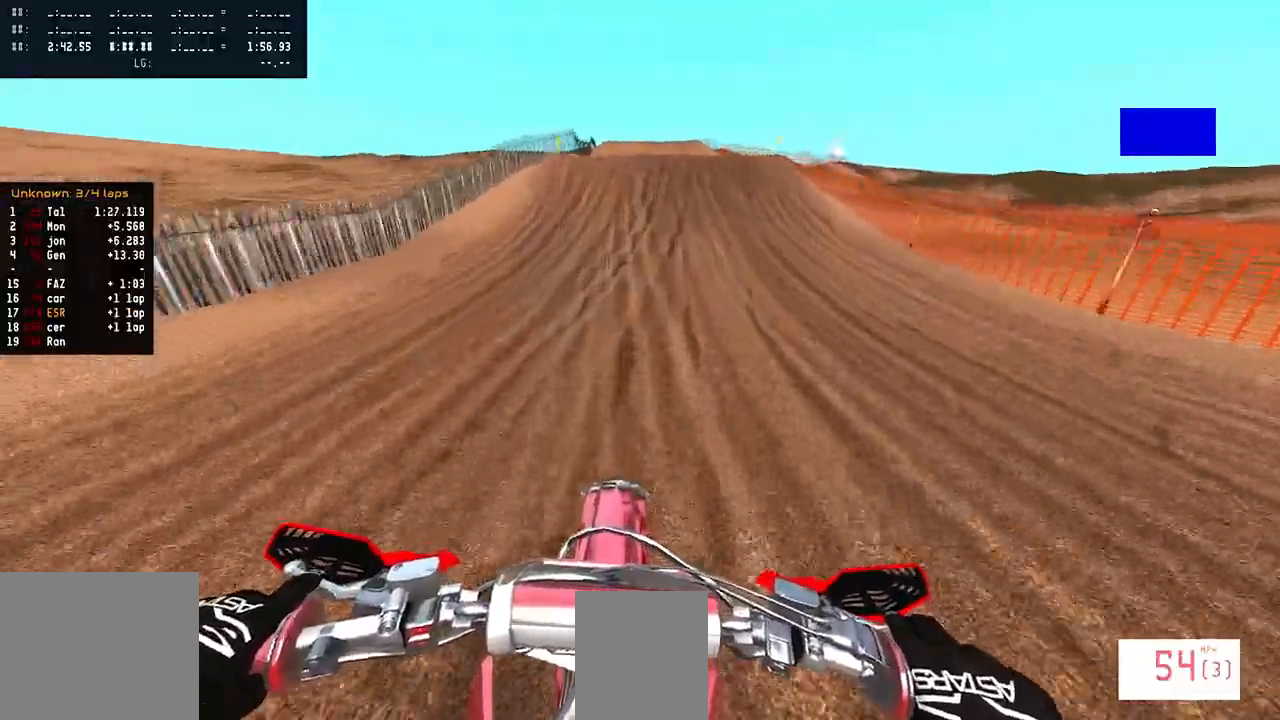
{"buttons": ["R2"], "left_stick": "center", "right_stick": "left", "events": [[433, "right_stick", "left"]]}
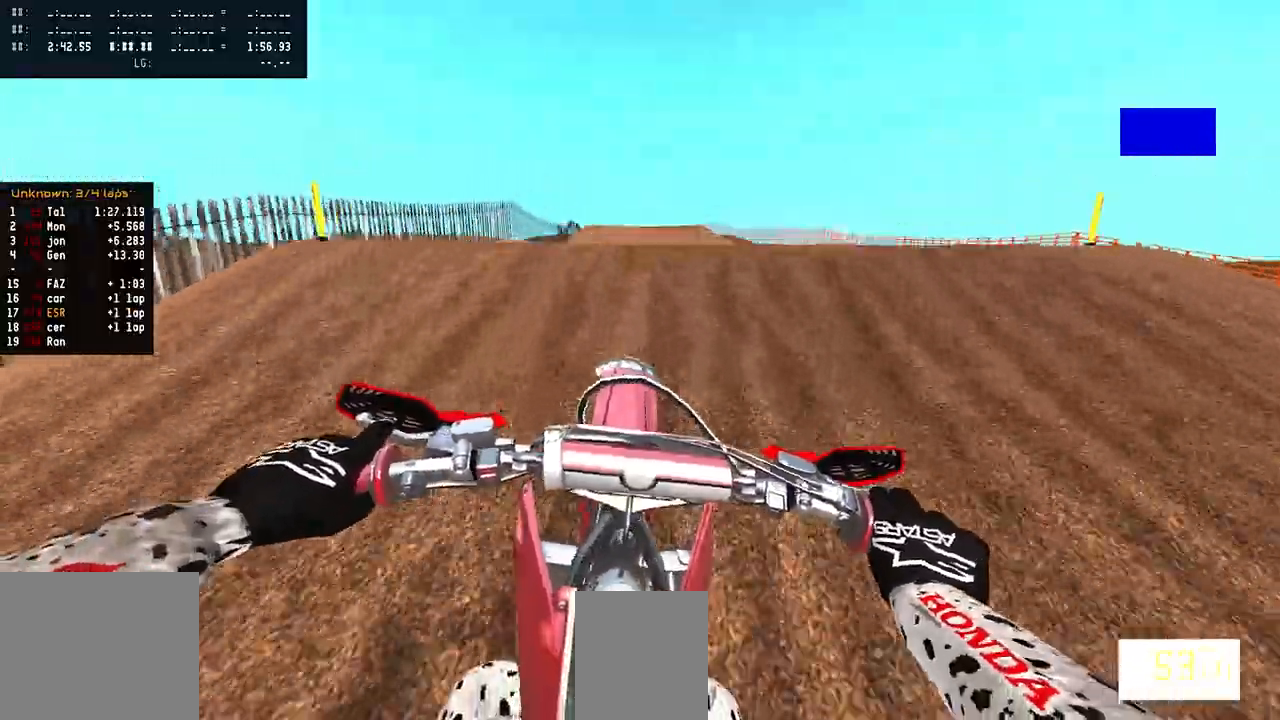
{"buttons": [], "left_stick": "right", "right_stick": "left", "events": [[67, "left_stick", "down-right"], [233, "left_stick", "right"], [367, "R2", "up"]]}
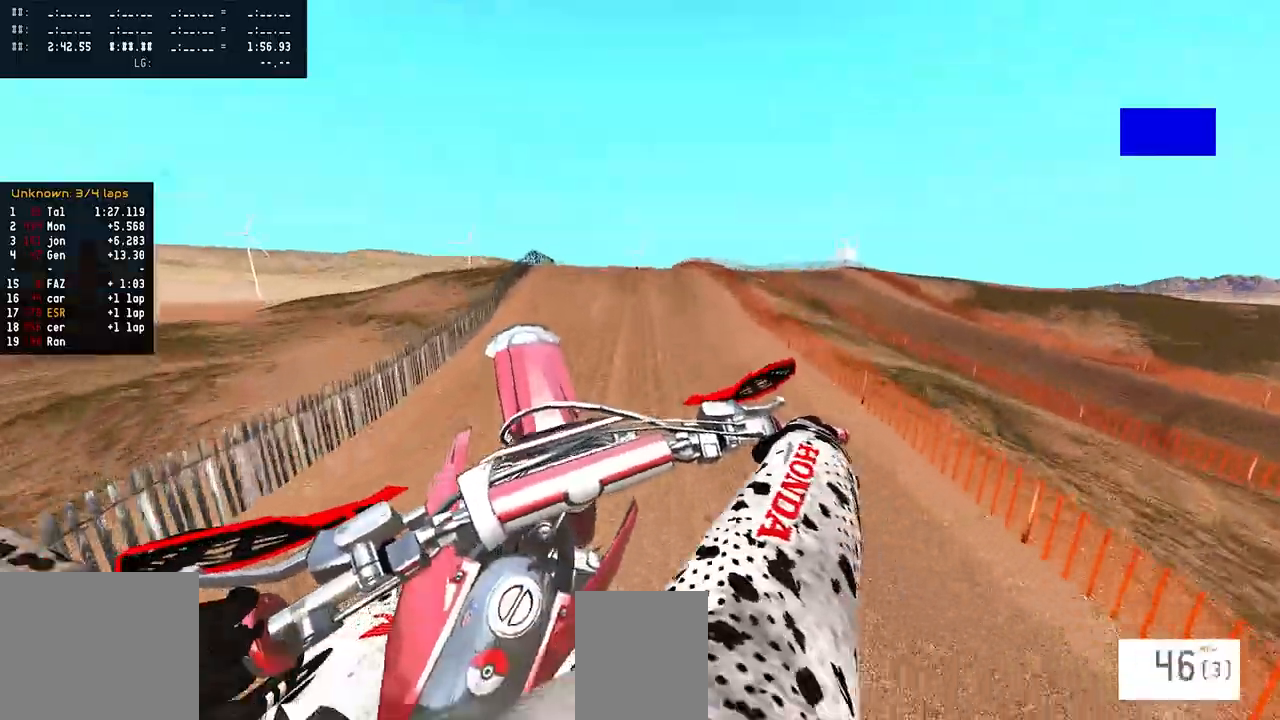
{"buttons": [], "left_stick": "left", "right_stick": "center", "events": [[217, "left_stick", "left"], [467, "right_stick", "center"]]}
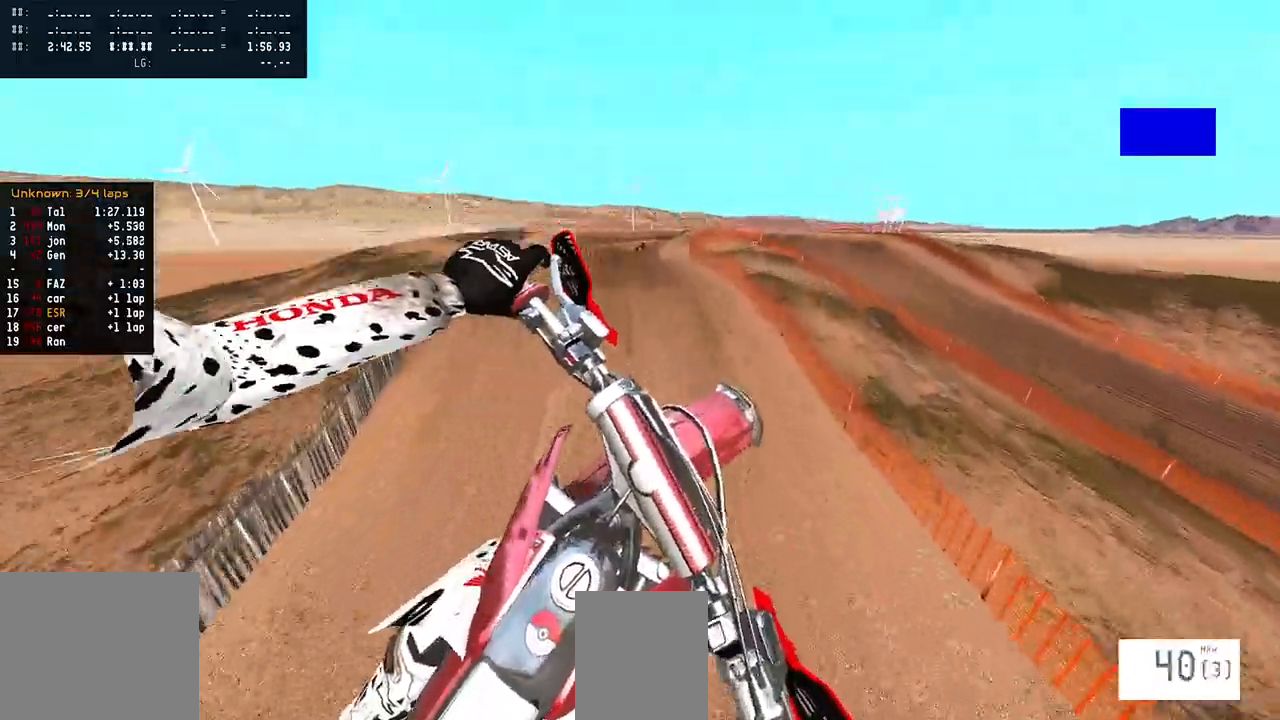
{"buttons": ["R2"], "left_stick": "right", "right_stick": "up", "events": [[100, "R2", "down"], [167, "right_stick", "up"], [317, "left_stick", "right"]]}
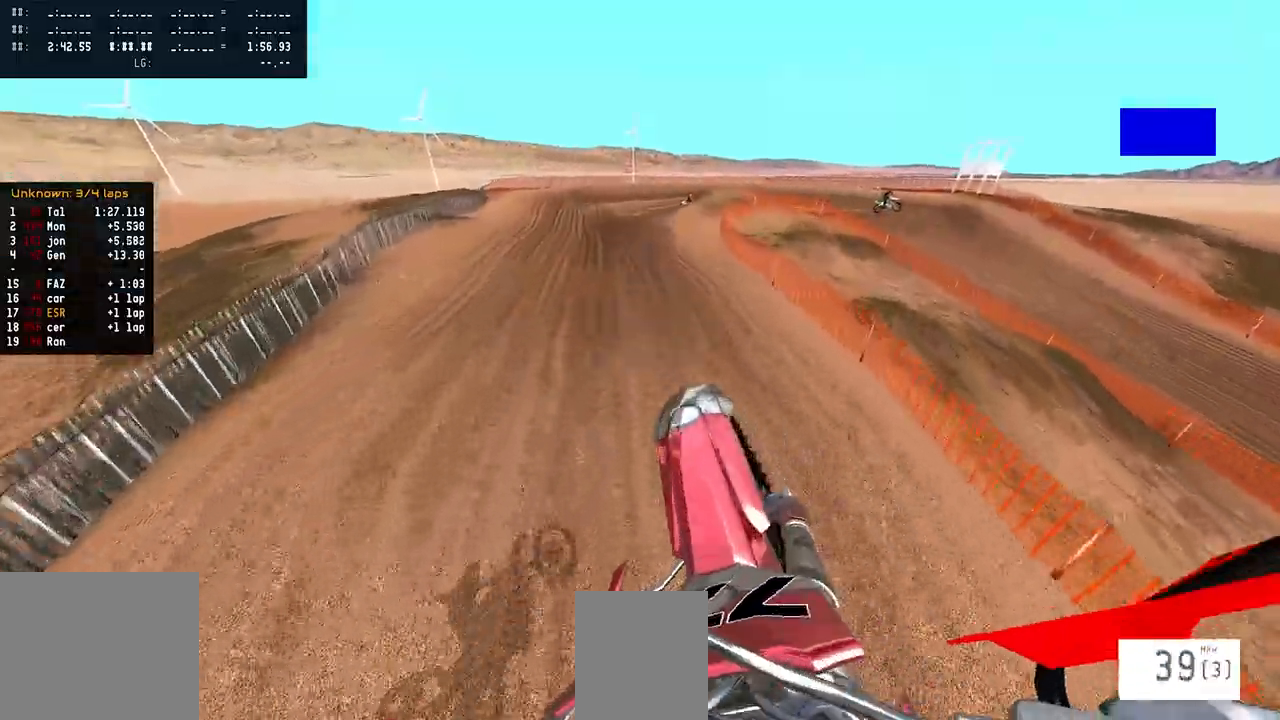
{"buttons": ["R2"], "left_stick": "center", "right_stick": "up", "events": [[150, "left_stick", "center"]]}
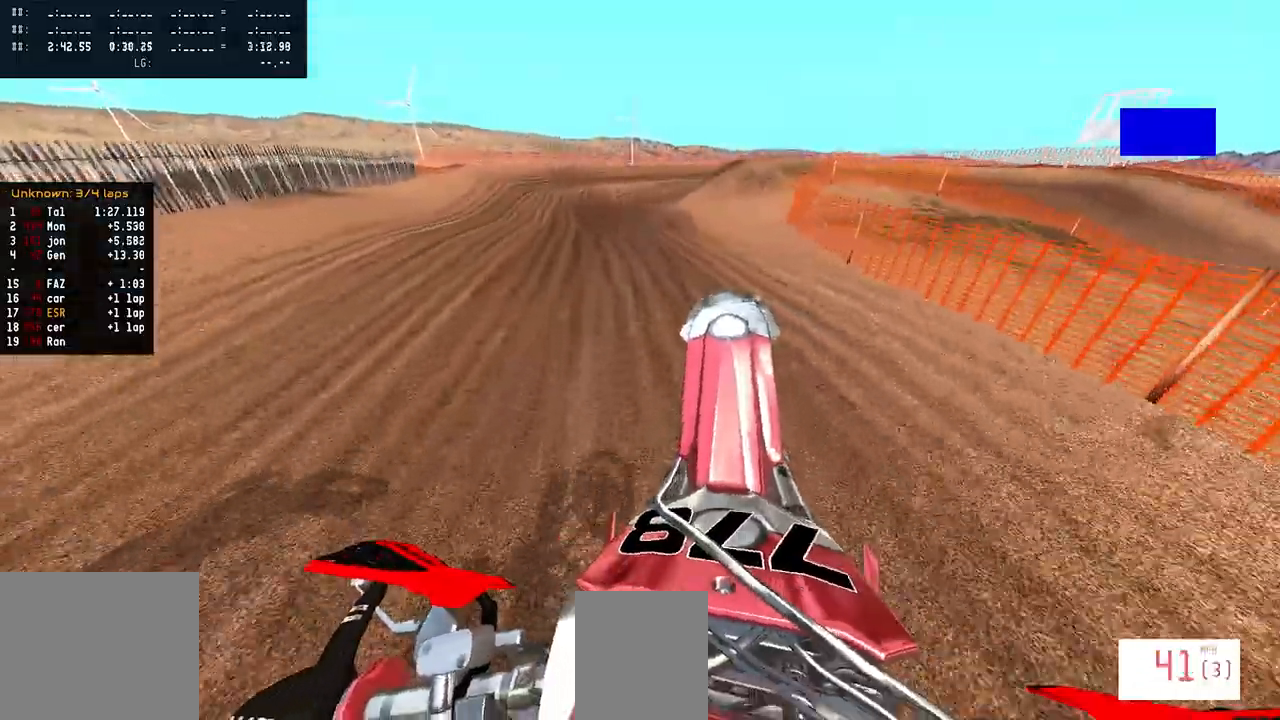
{"buttons": ["R2"], "left_stick": "right", "right_stick": "down", "events": [[67, "right_stick", "center"], [400, "right_stick", "down"], [417, "left_stick", "right"]]}
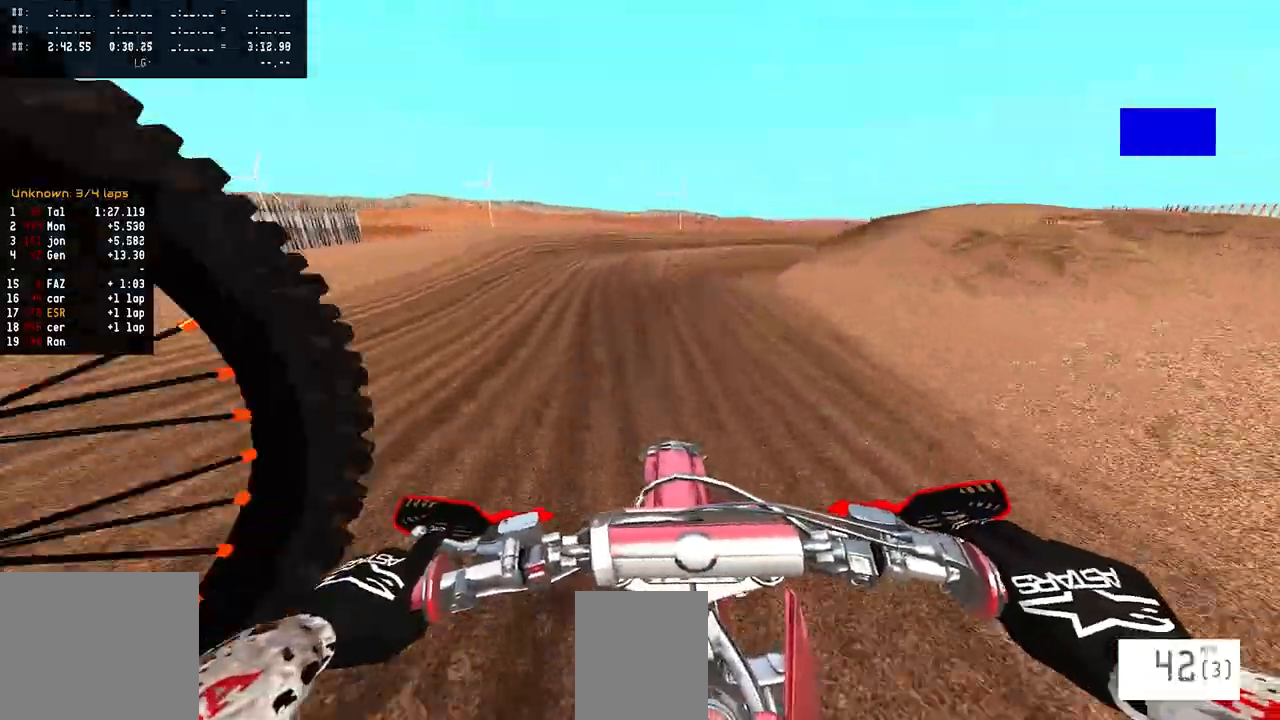
{"buttons": [], "left_stick": "right", "right_stick": "center", "events": [[17, "right_stick", "center"], [33, "R2", "up"], [167, "R2", "down"], [467, "R2", "up"]]}
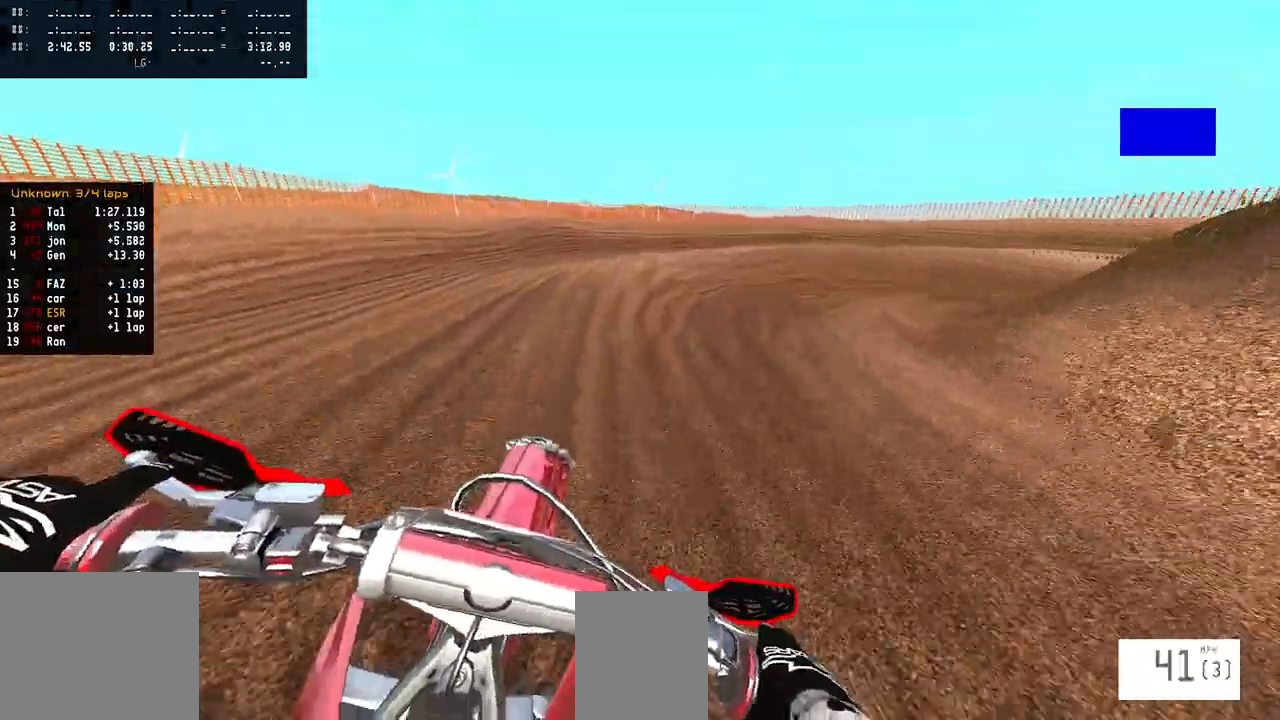
{"buttons": [], "left_stick": "right", "right_stick": "left", "events": [[17, "L2", "down"], [117, "right_stick", "down-left"], [300, "L2", "up"], [300, "right_stick", "left"]]}
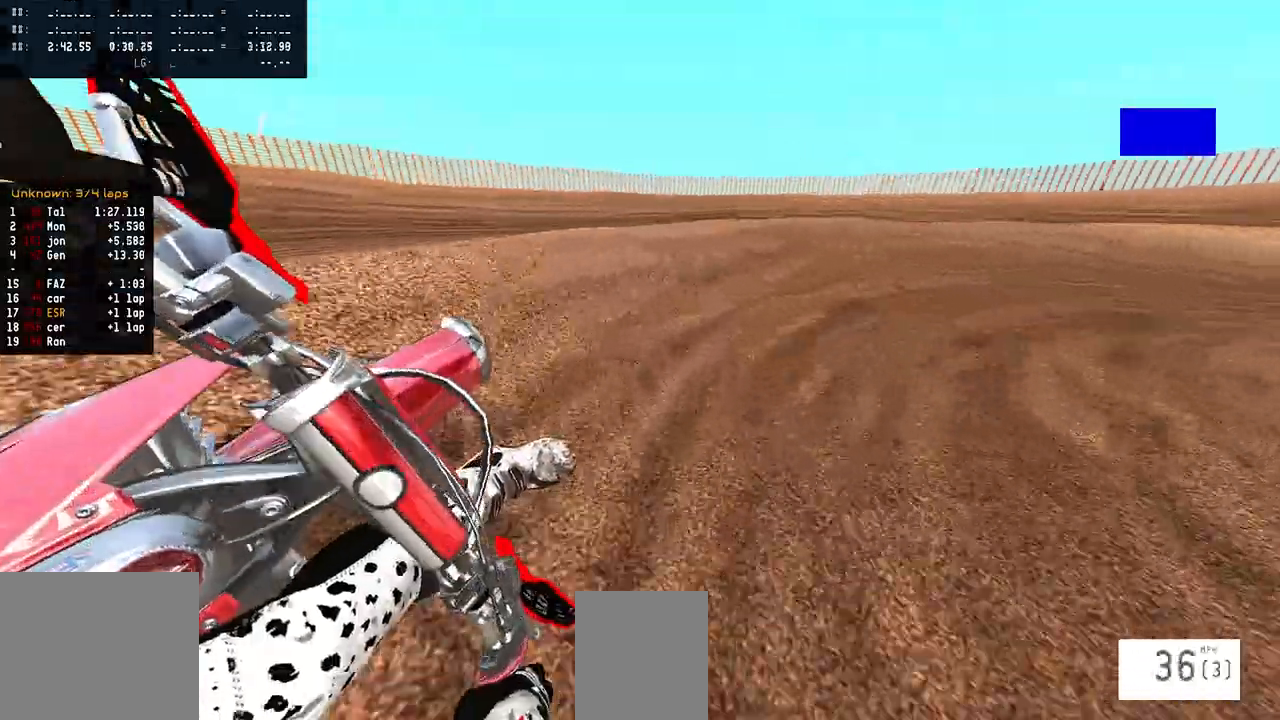
{"buttons": ["R2"], "left_stick": "right", "right_stick": "left", "events": [[250, "R2", "down"]]}
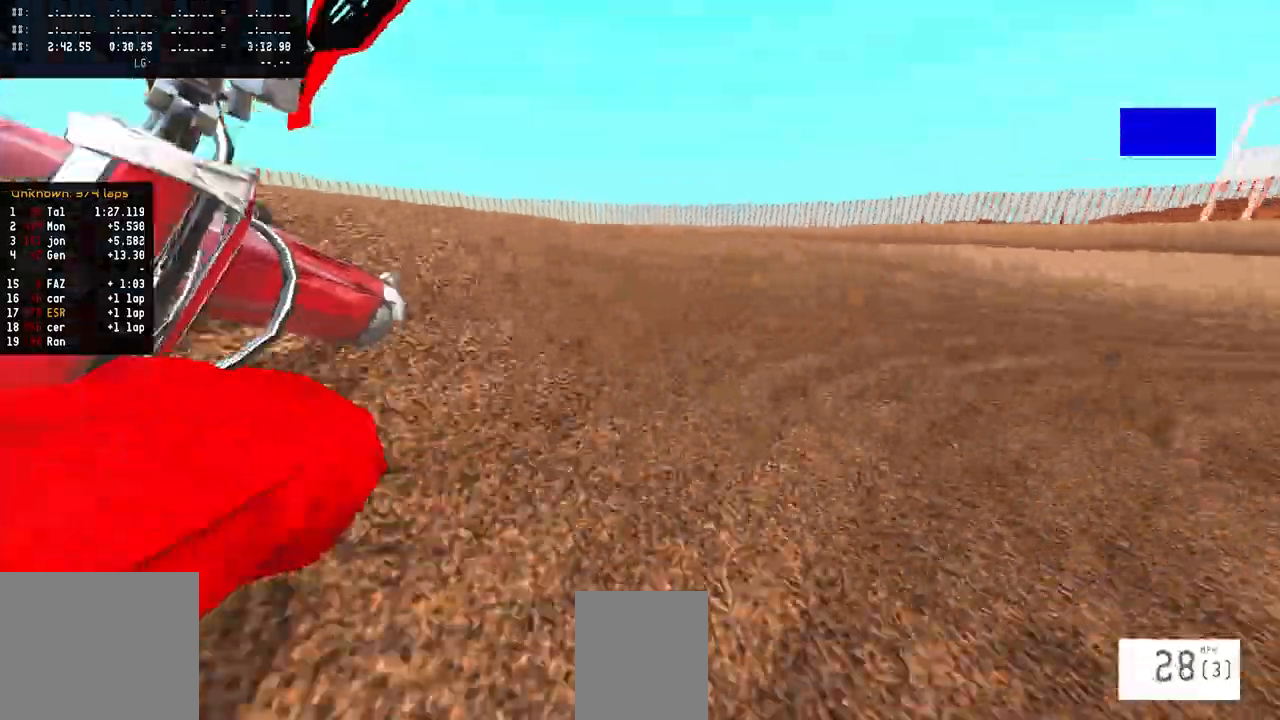
{"buttons": [], "left_stick": "center", "right_stick": "center", "events": [[17, "left_stick", "up-right"], [17, "right_stick", "center"], [217, "R2", "up"], [250, "left_stick", "center"]]}
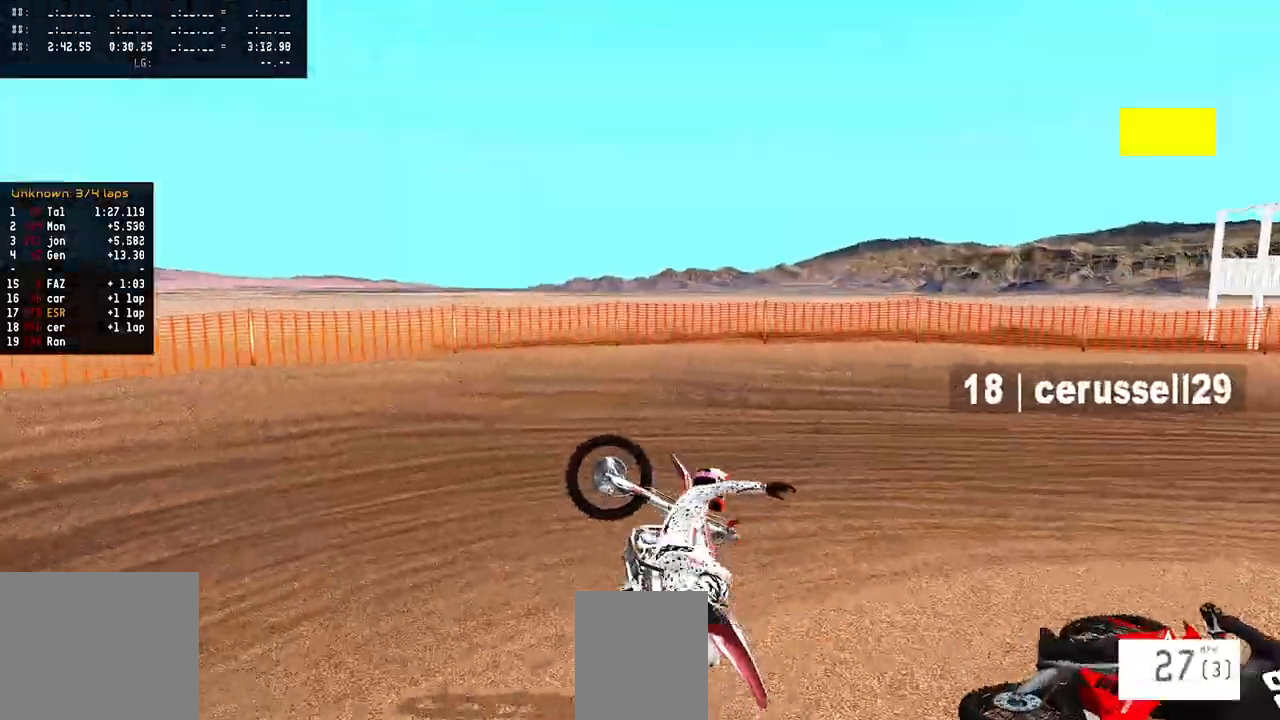
{"buttons": [], "left_stick": "center", "right_stick": "center", "events": []}
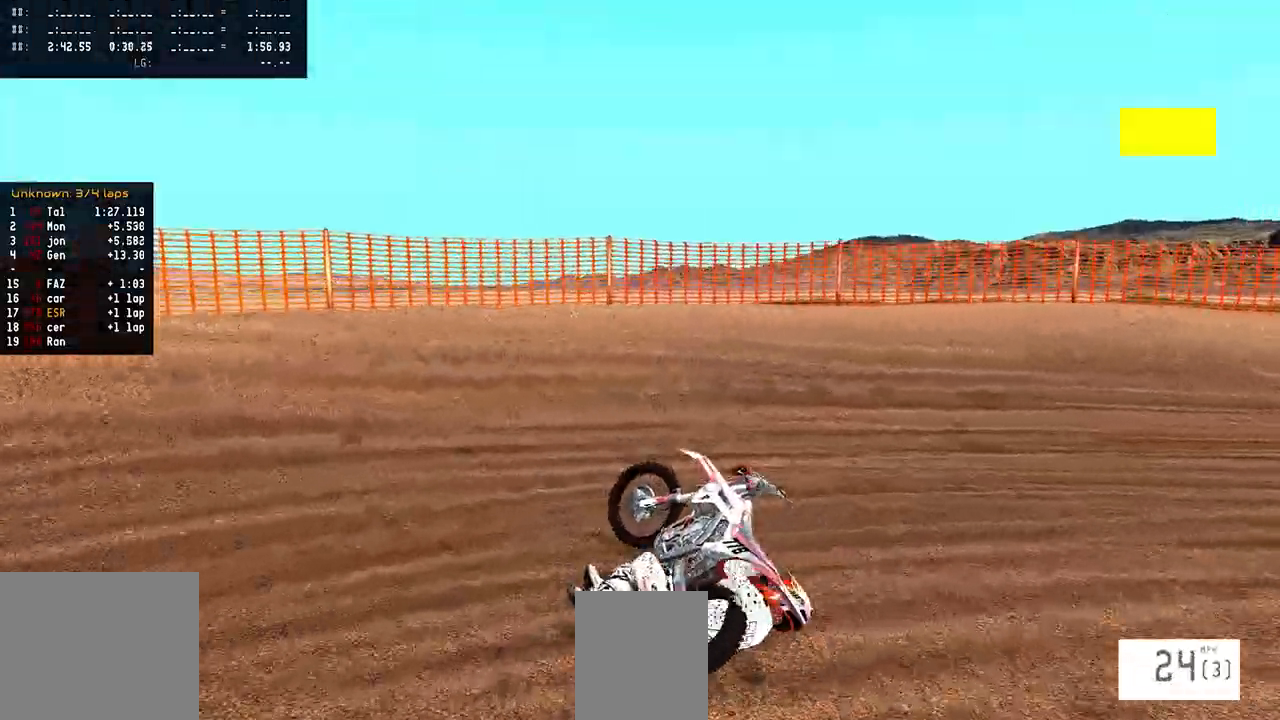
{"buttons": [], "left_stick": "center", "right_stick": "center", "events": []}
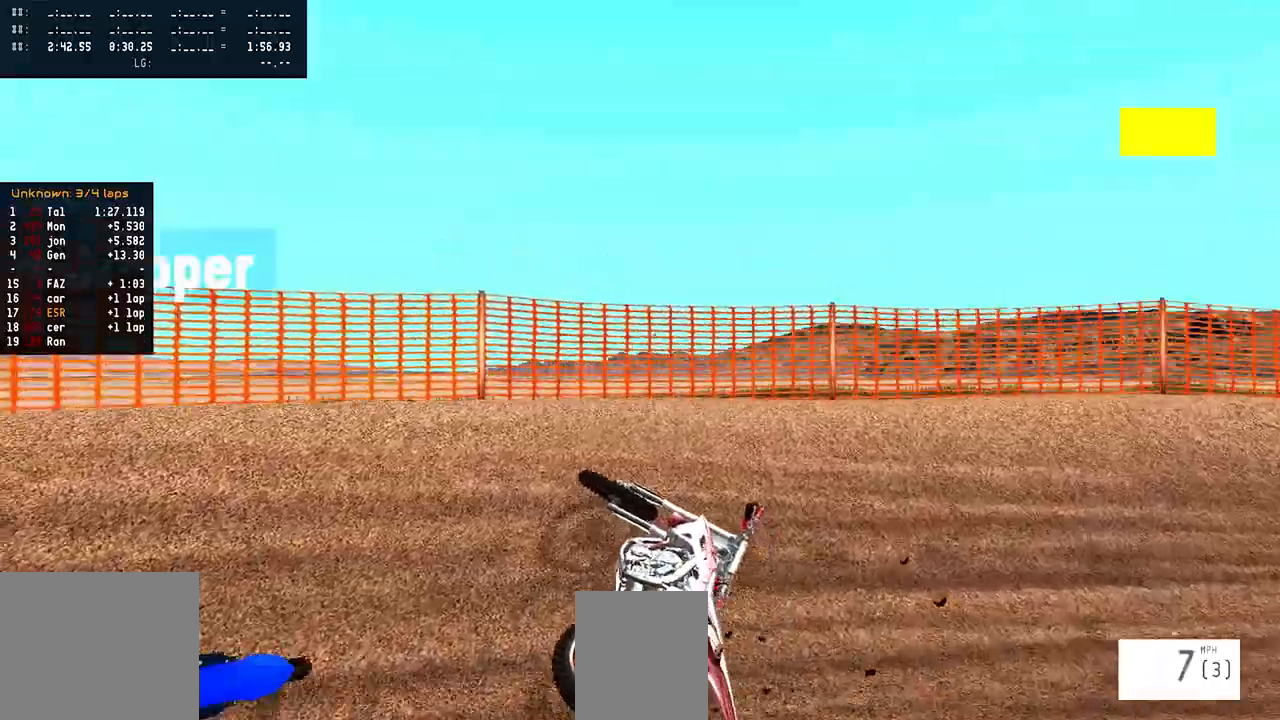
{"buttons": [], "left_stick": "center", "right_stick": "center", "events": [[283, "SELECT", "down"], [383, "SELECT", "up"]]}
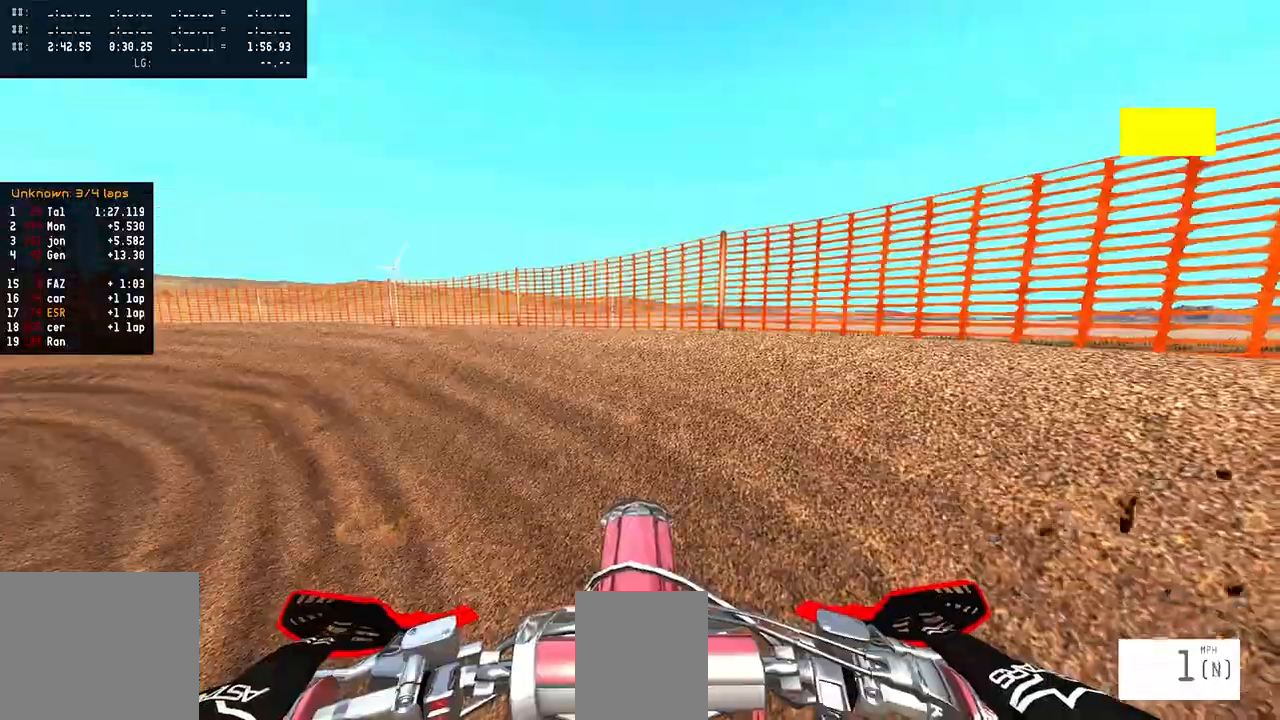
{"buttons": ["R2"], "left_stick": "up-left", "right_stick": "center", "events": [[350, "R2", "down"], [350, "SQUARE", "down"], [433, "SQUARE", "up"], [467, "left_stick", "up-left"]]}
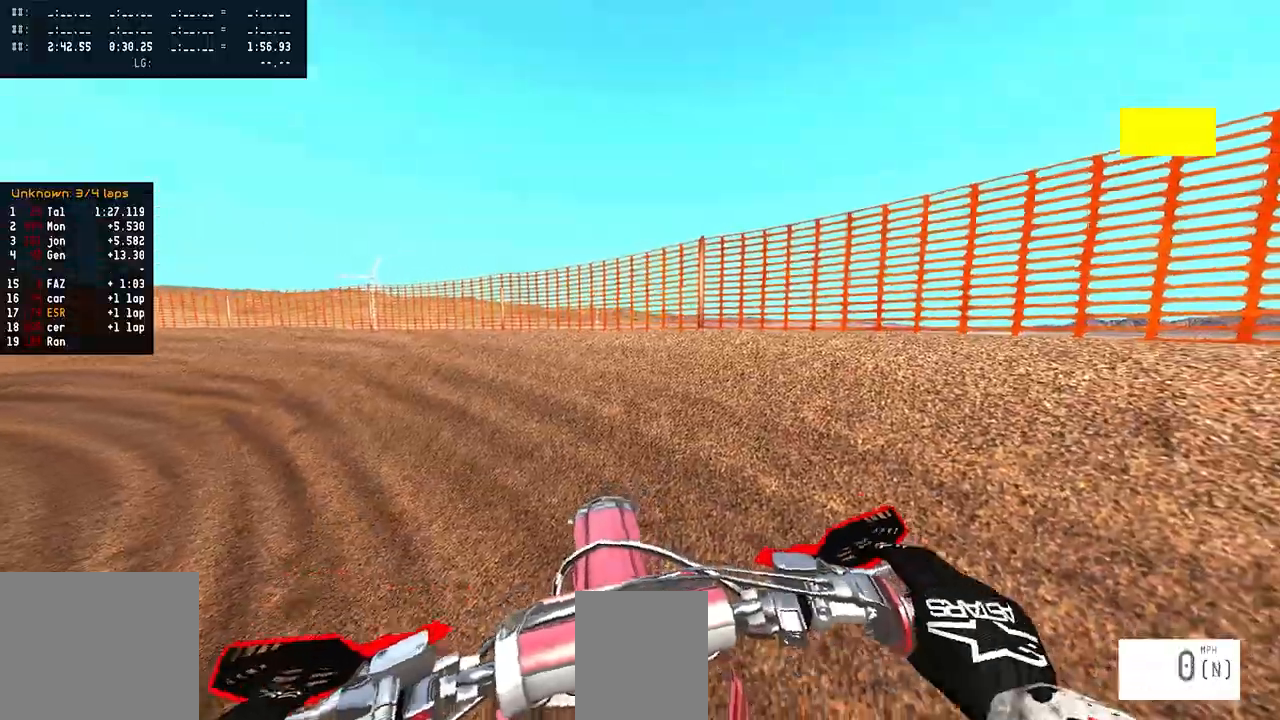
{"buttons": ["R2"], "left_stick": "up-left", "right_stick": "center", "events": [[50, "right_stick", "up"], [467, "right_stick", "center"]]}
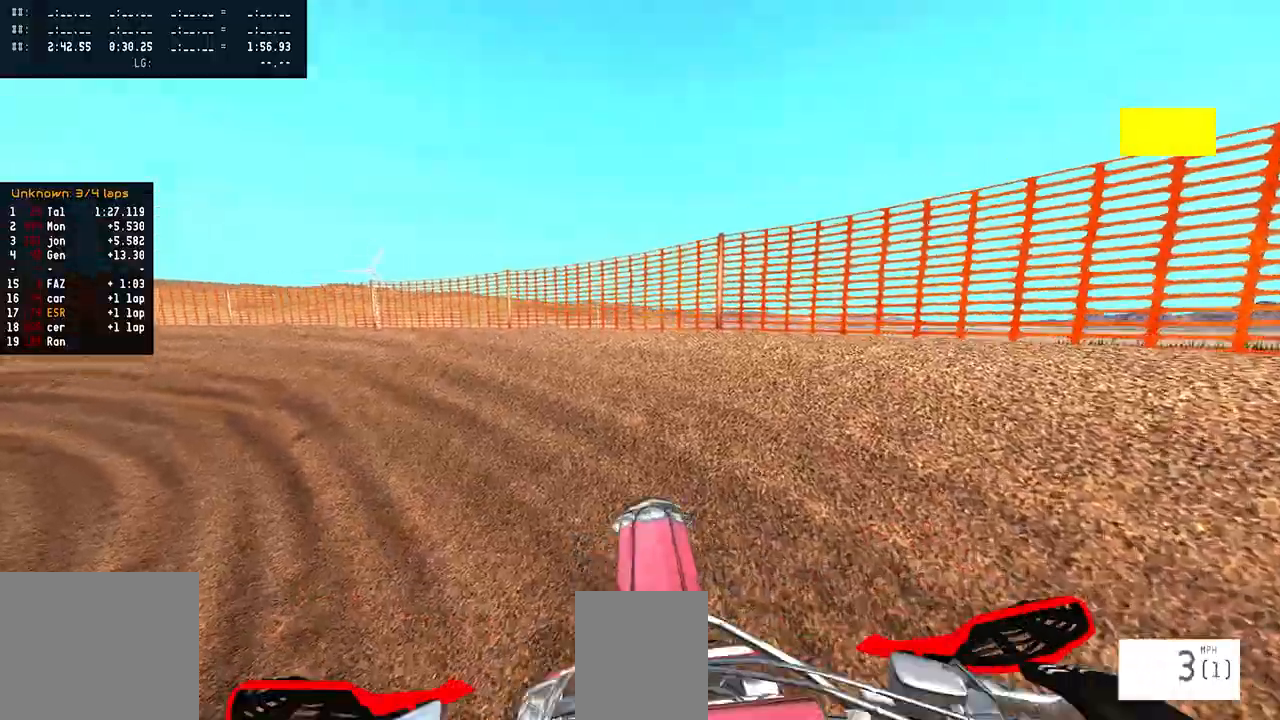
{"buttons": ["R2"], "left_stick": "left", "right_stick": "center", "events": [[350, "left_stick", "left"]]}
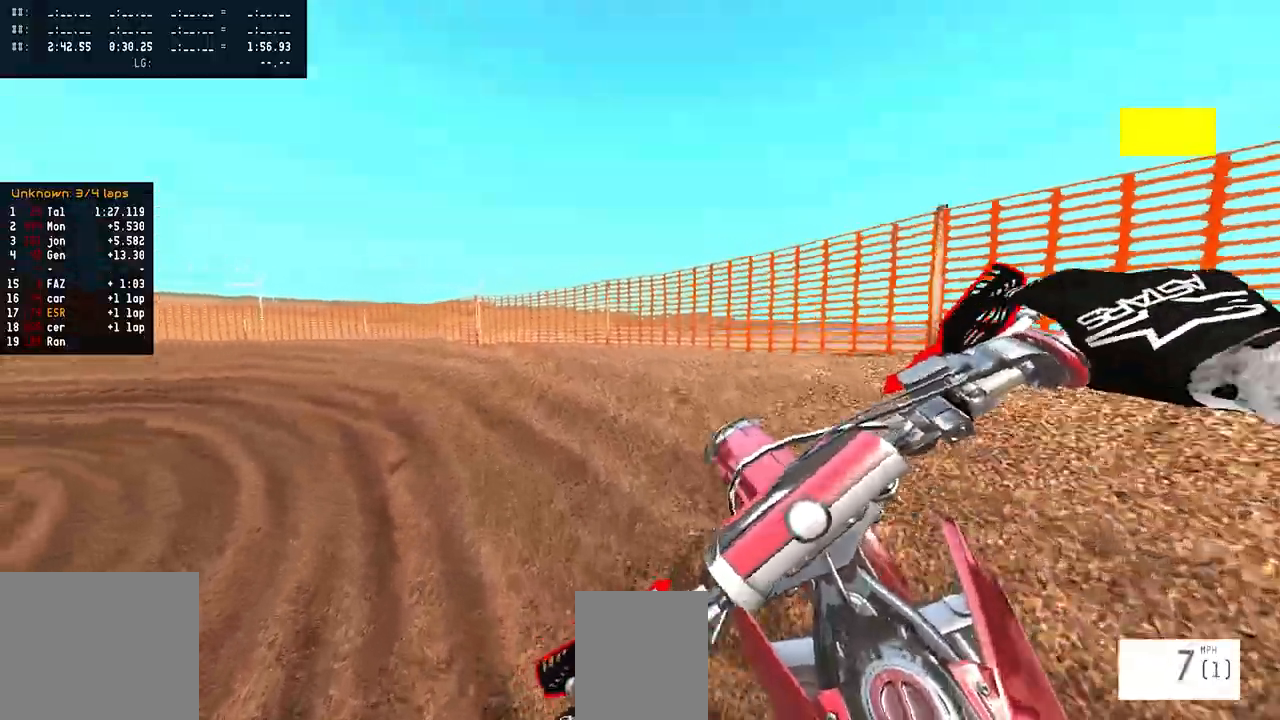
{"buttons": [], "left_stick": "left", "right_stick": "center", "events": [[217, "R2", "up"]]}
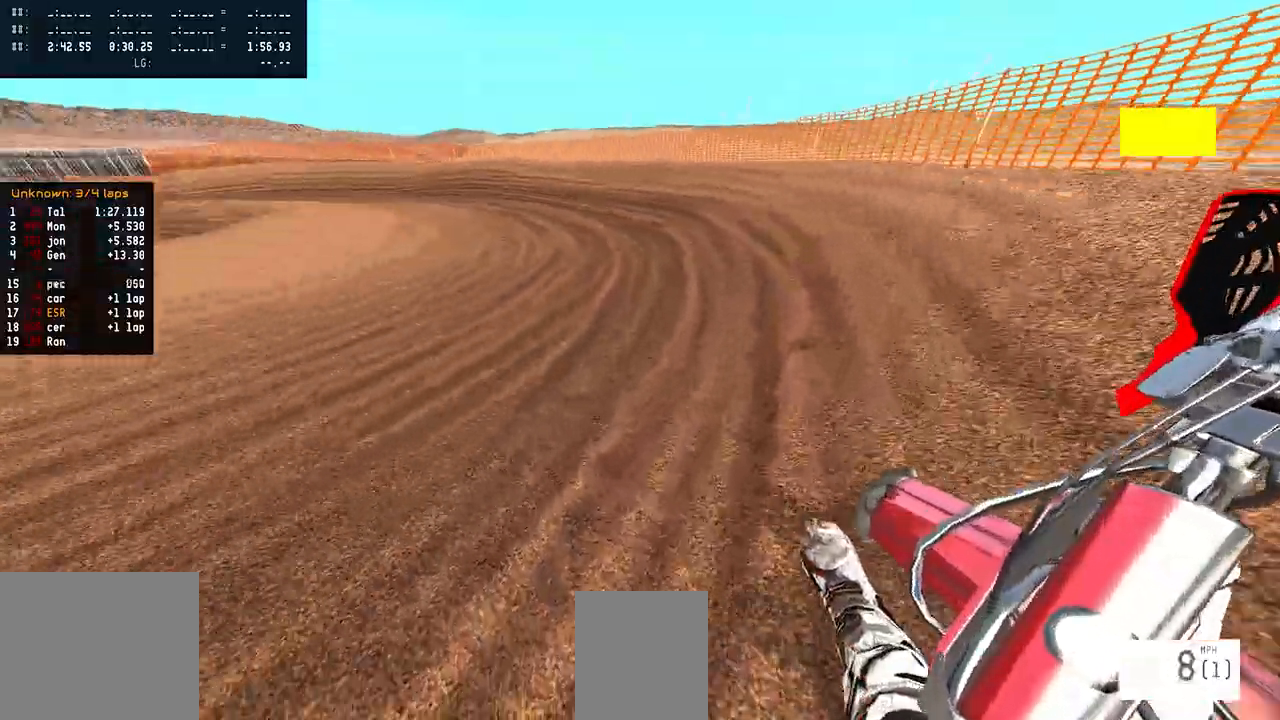
{"buttons": ["R2"], "left_stick": "center", "right_stick": "up", "events": [[133, "R2", "down"], [200, "left_stick", "center"], [233, "right_stick", "up"]]}
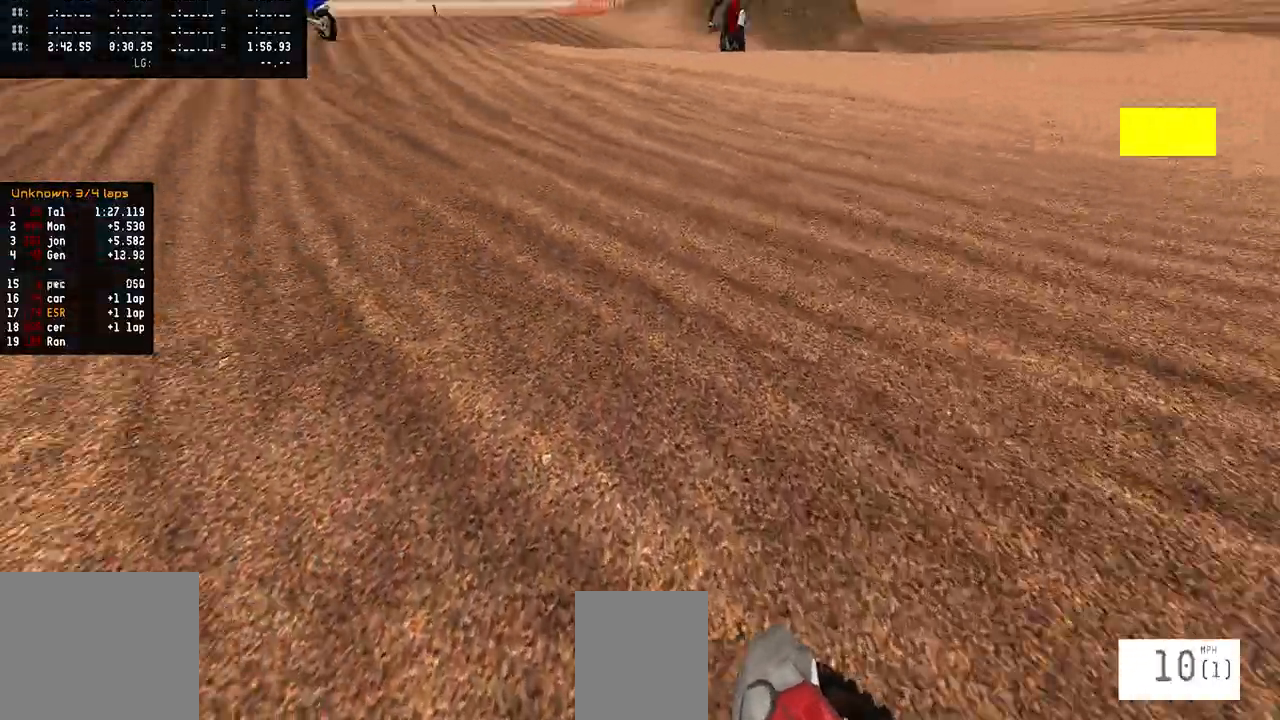
{"buttons": [], "left_stick": "center", "right_stick": "center", "events": [[250, "R2", "up"], [317, "right_stick", "center"]]}
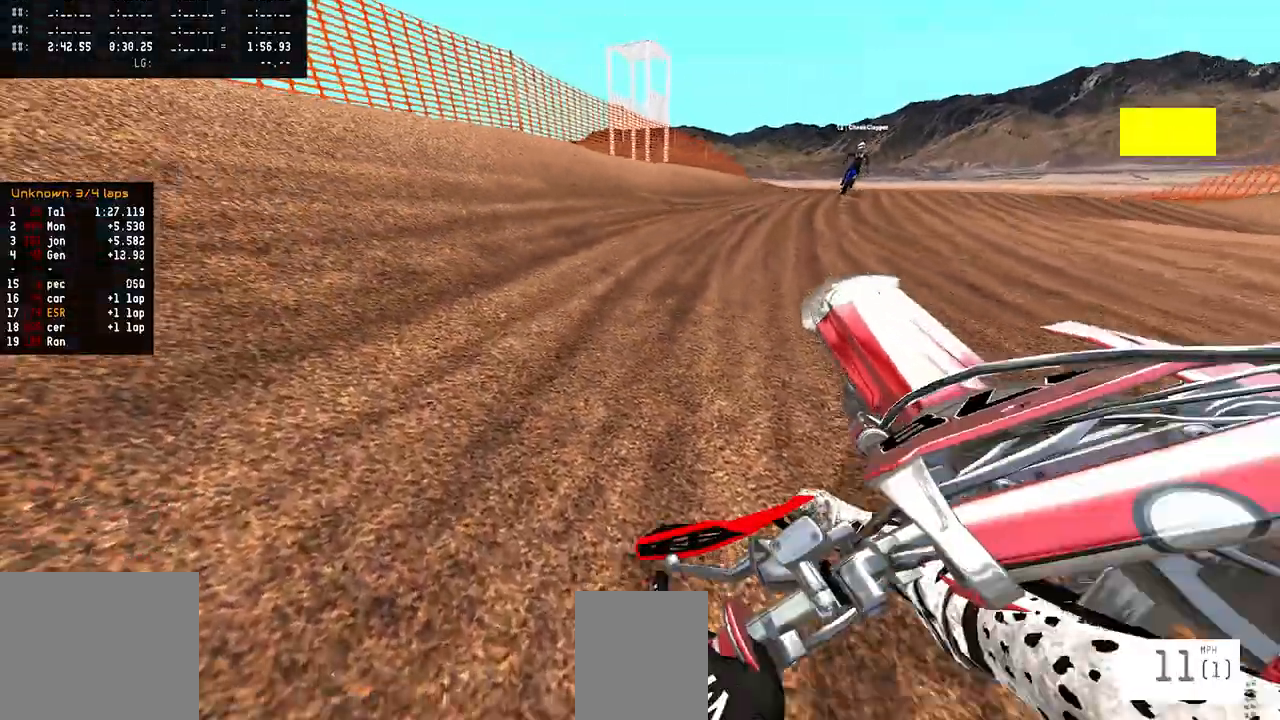
{"buttons": [], "left_stick": "center", "right_stick": "center", "events": [[33, "left_stick", "up-right"], [317, "left_stick", "center"]]}
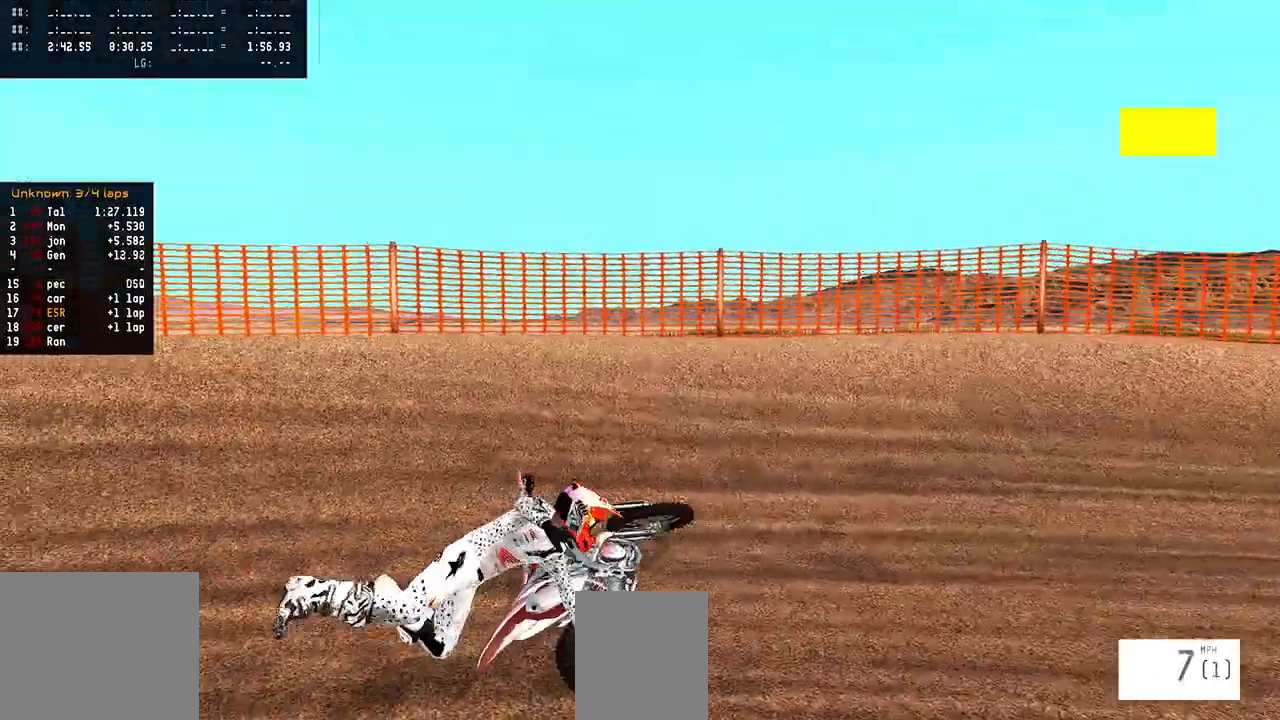
{"buttons": ["R2"], "left_stick": "up-right", "right_stick": "up", "events": [[83, "SELECT", "down"], [150, "SELECT", "up"], [267, "SQUARE", "down"], [283, "R2", "down"], [333, "SQUARE", "up"], [450, "left_stick", "up-right"], [450, "right_stick", "up"]]}
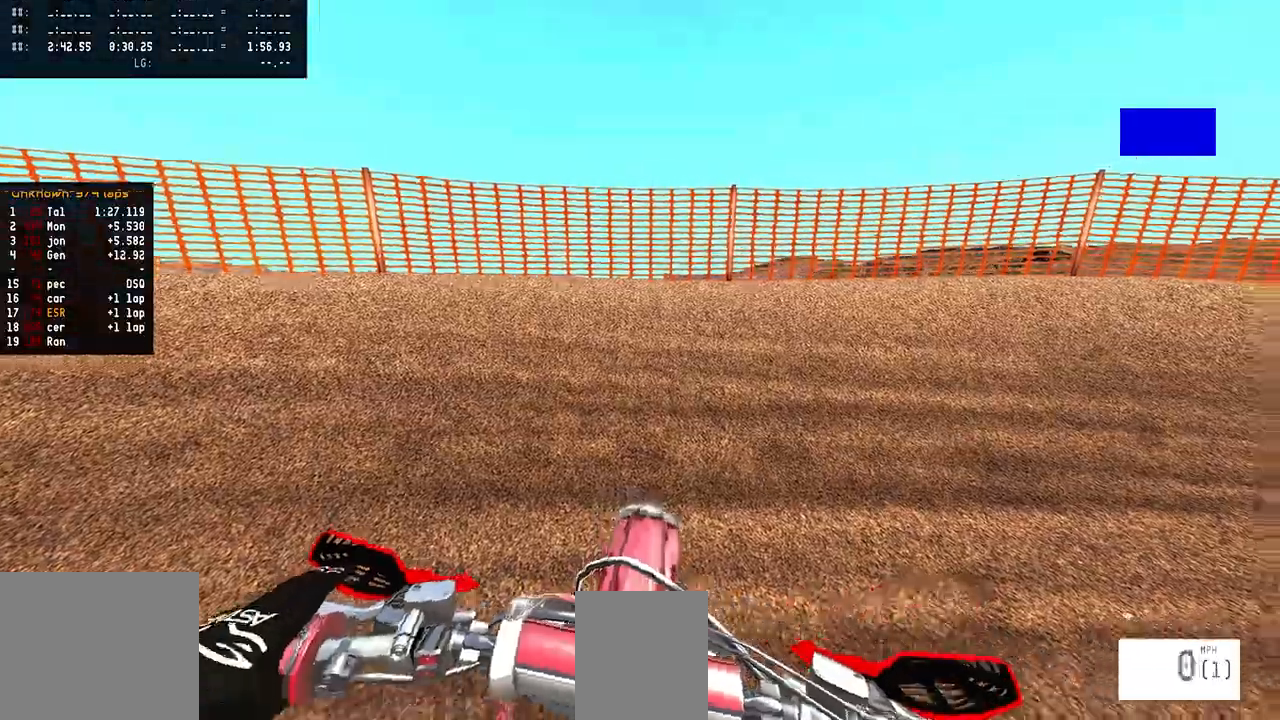
{"buttons": [], "left_stick": "up-right", "right_stick": "center", "events": [[67, "R2", "up"], [150, "R2", "down"], [333, "right_stick", "center"], [500, "R2", "up"]]}
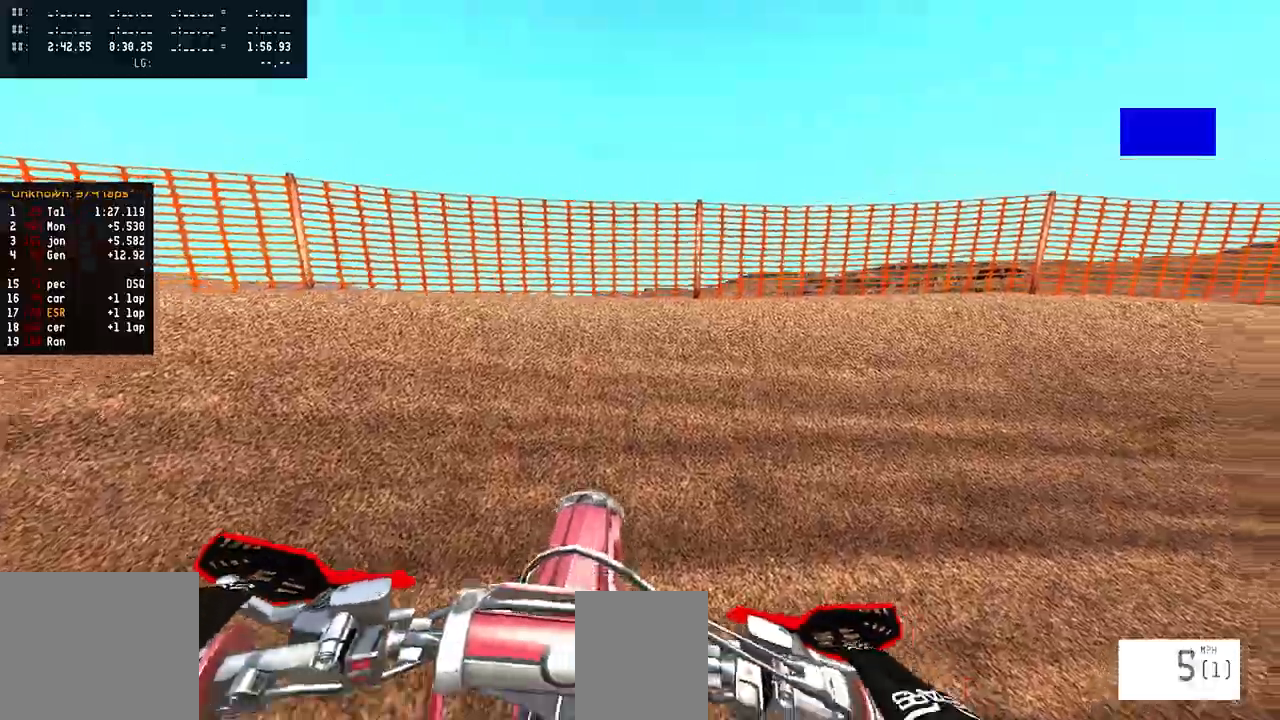
{"buttons": ["R2"], "left_stick": "up-right", "right_stick": "up", "events": [[83, "right_stick", "down-left"], [167, "R2", "down"], [367, "right_stick", "center"], [500, "right_stick", "up"]]}
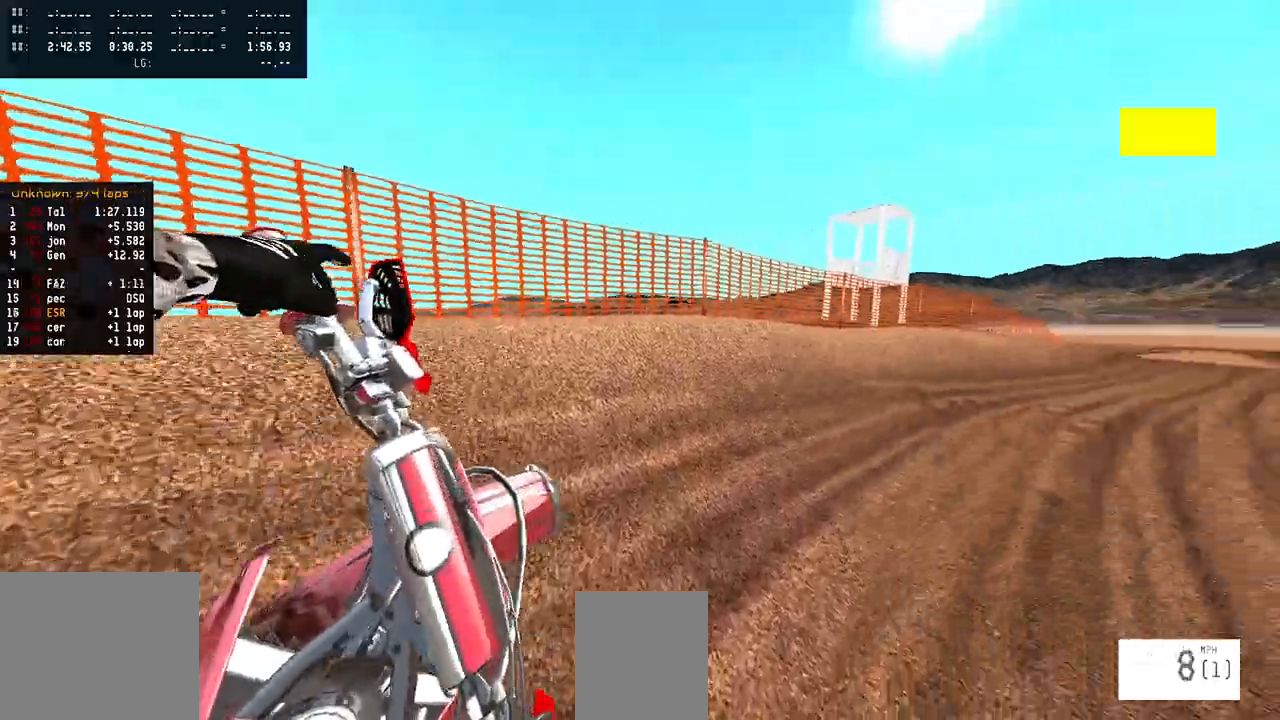
{"buttons": ["R2"], "left_stick": "up-right", "right_stick": "up"}
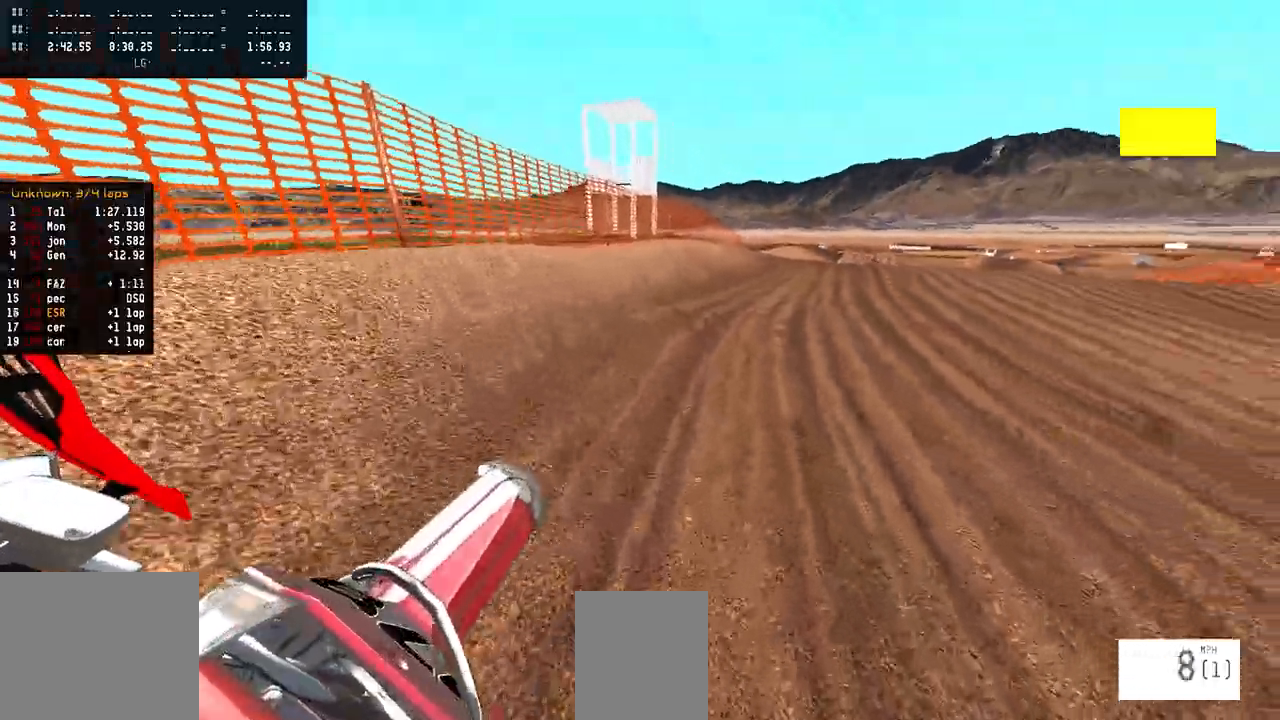
{"buttons": ["R2"], "left_stick": "center", "right_stick": "up", "events": [[200, "left_stick", "center"]]}
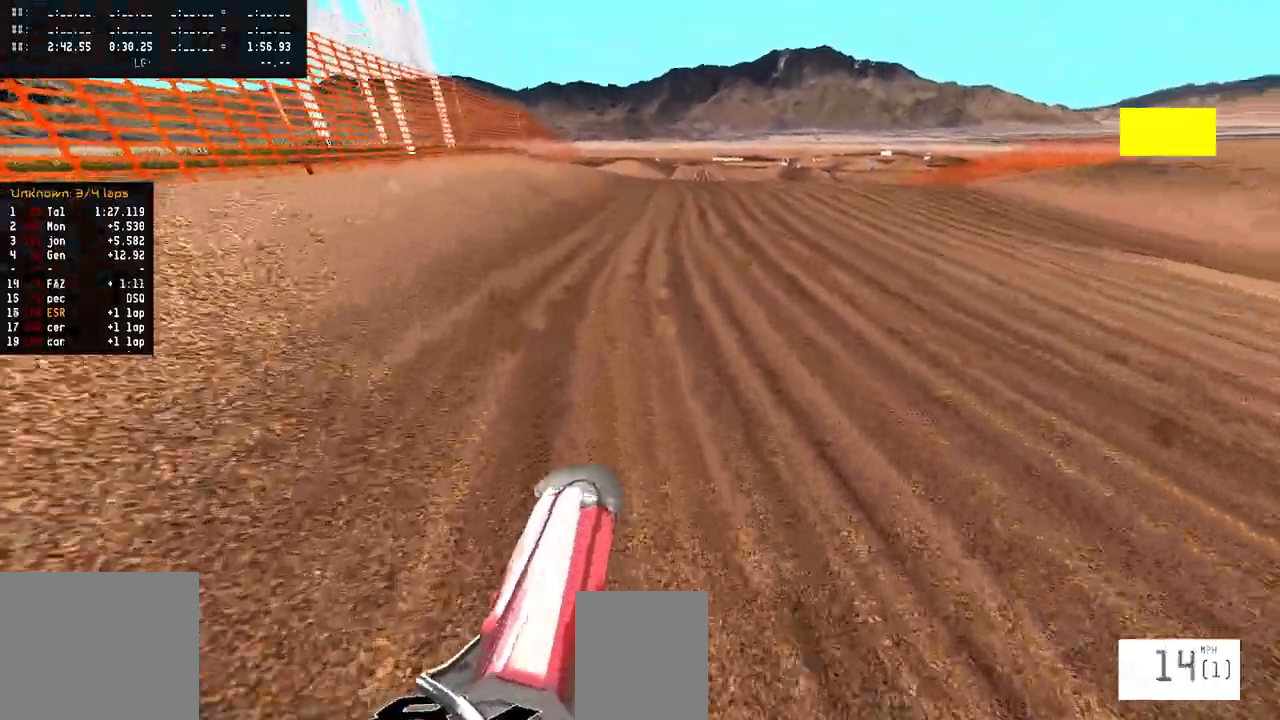
{"buttons": ["R2"], "left_stick": "center", "right_stick": "up", "events": []}